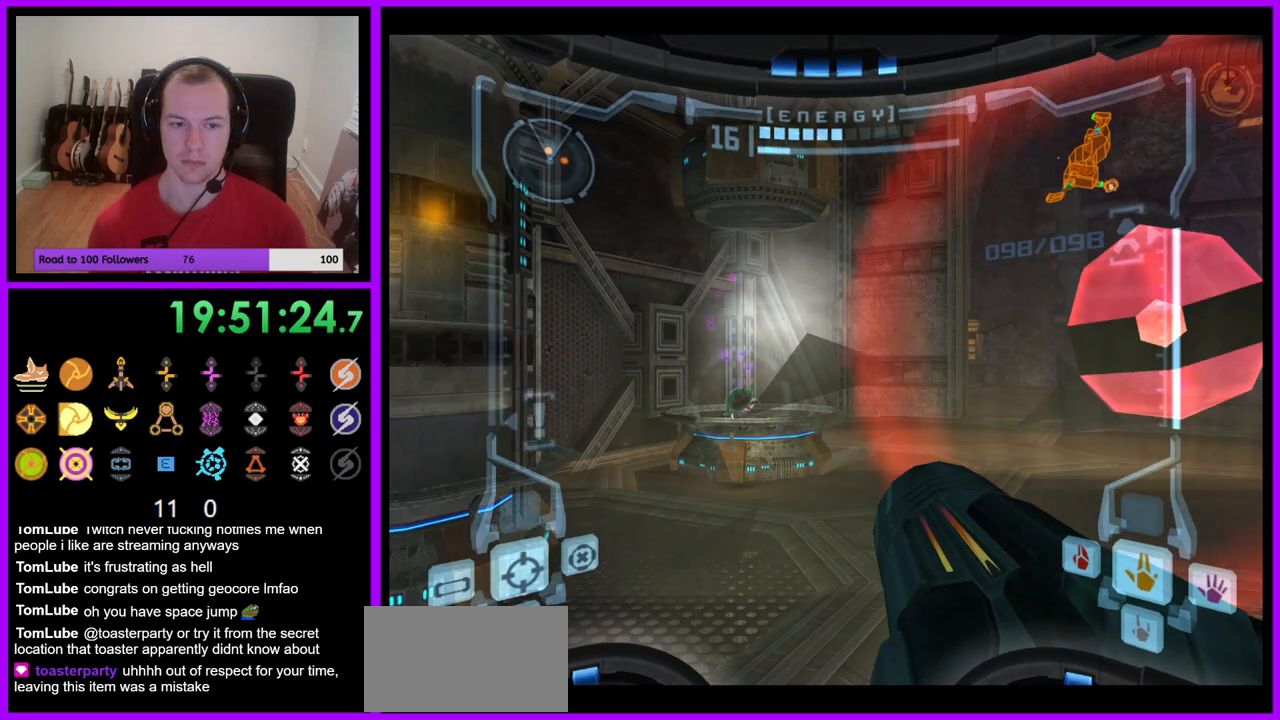
Gameplay with a controller (Nintendo layout); each line is a JSON object with the inputs held at the frame after it (dt_ms = milliseconds from this image to that frame). "events" lists button and stick changes between this image and that frame as [ms after this image, input, new state], when the widget could be followed in between. Not read: L3 R3.
{"dt_ms": 1000, "buttons": ["Y", "L1"], "left_stick": "down-right", "right_stick": "down"}
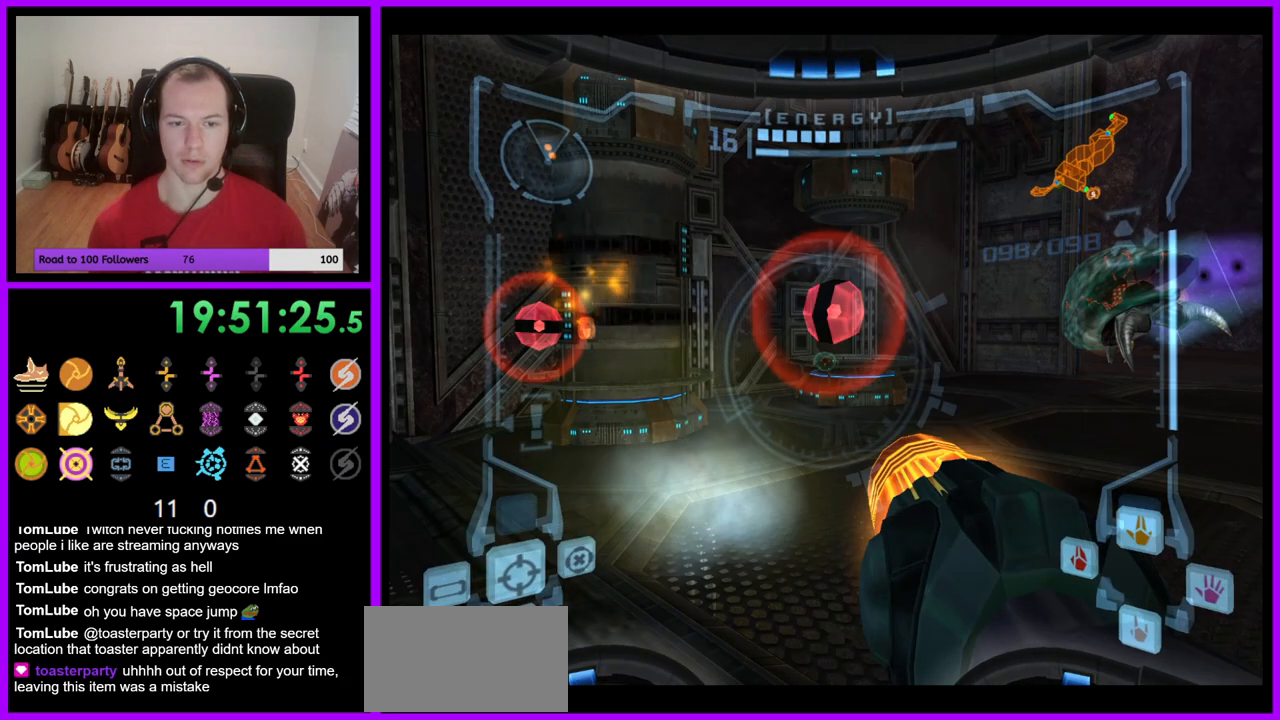
{"dt_ms": 500, "buttons": ["L1"], "left_stick": "down-right", "right_stick": "center", "events": [[33, "Y", "up"], [167, "right_stick", "center"]]}
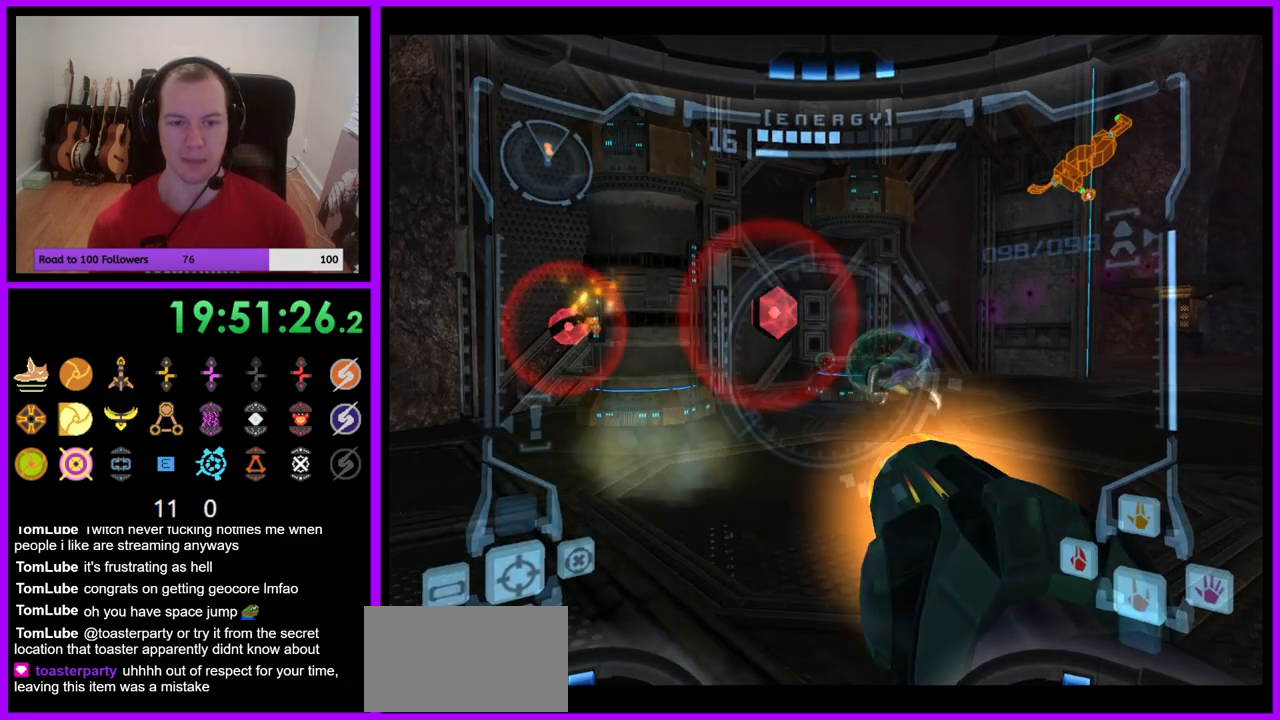
{"dt_ms": 500, "buttons": ["L1"], "left_stick": "down-right", "right_stick": "center"}
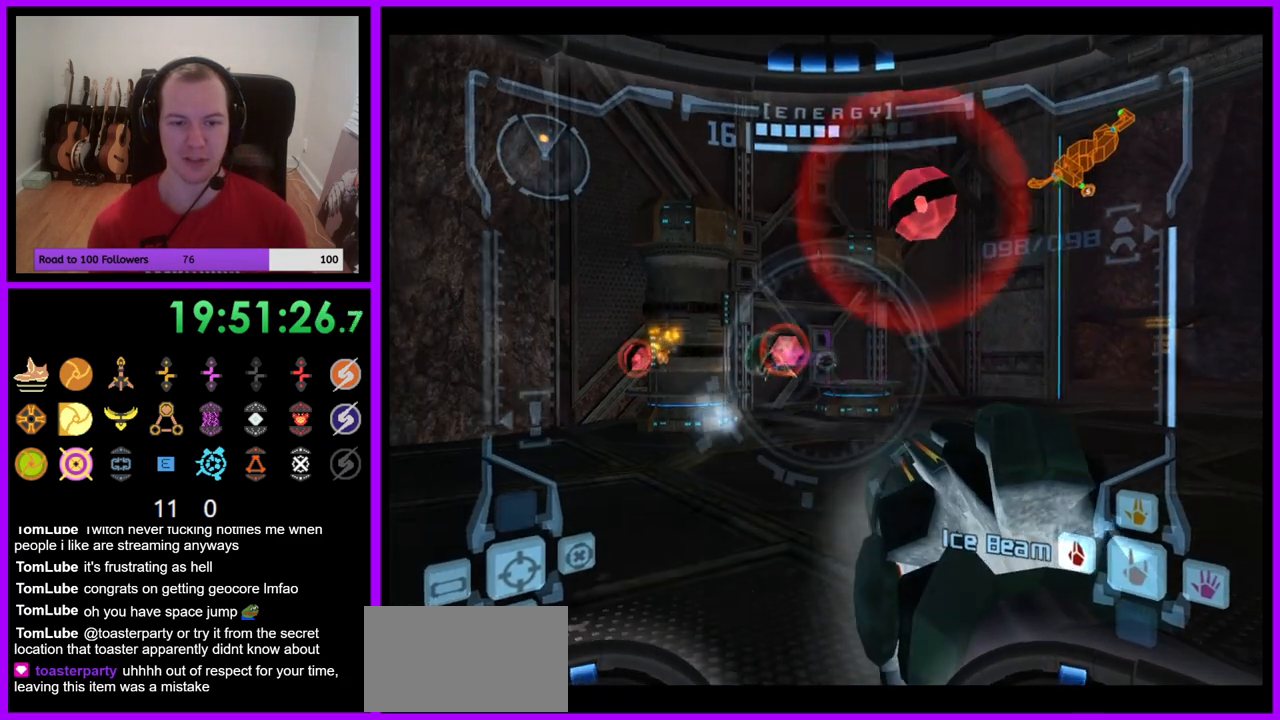
{"dt_ms": 500, "buttons": ["L1"], "left_stick": "right", "right_stick": "center", "events": [[333, "A", "down"], [433, "A", "up"], [467, "left_stick", "right"]]}
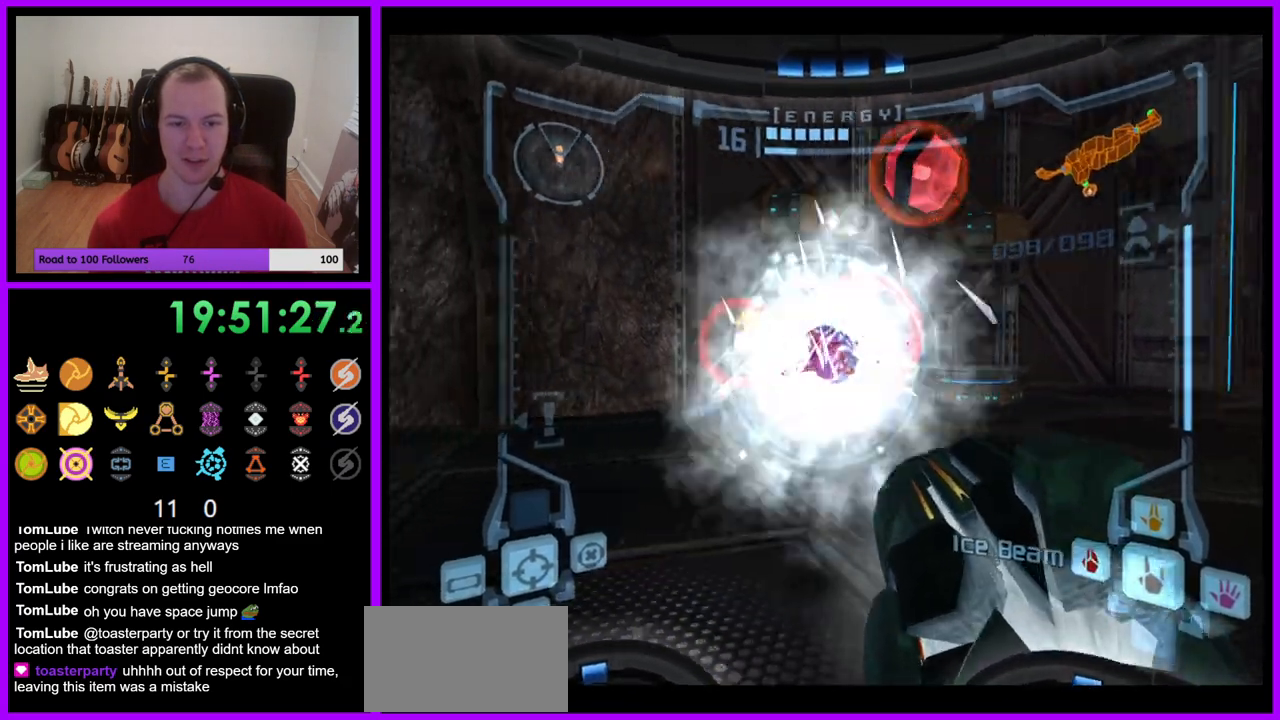
{"dt_ms": 500, "buttons": ["L1"], "left_stick": "center", "right_stick": "center", "events": [[167, "Z", "down"], [250, "Z", "up"], [333, "left_stick", "down"], [367, "Y", "down"], [433, "left_stick", "center"], [450, "Y", "up"]]}
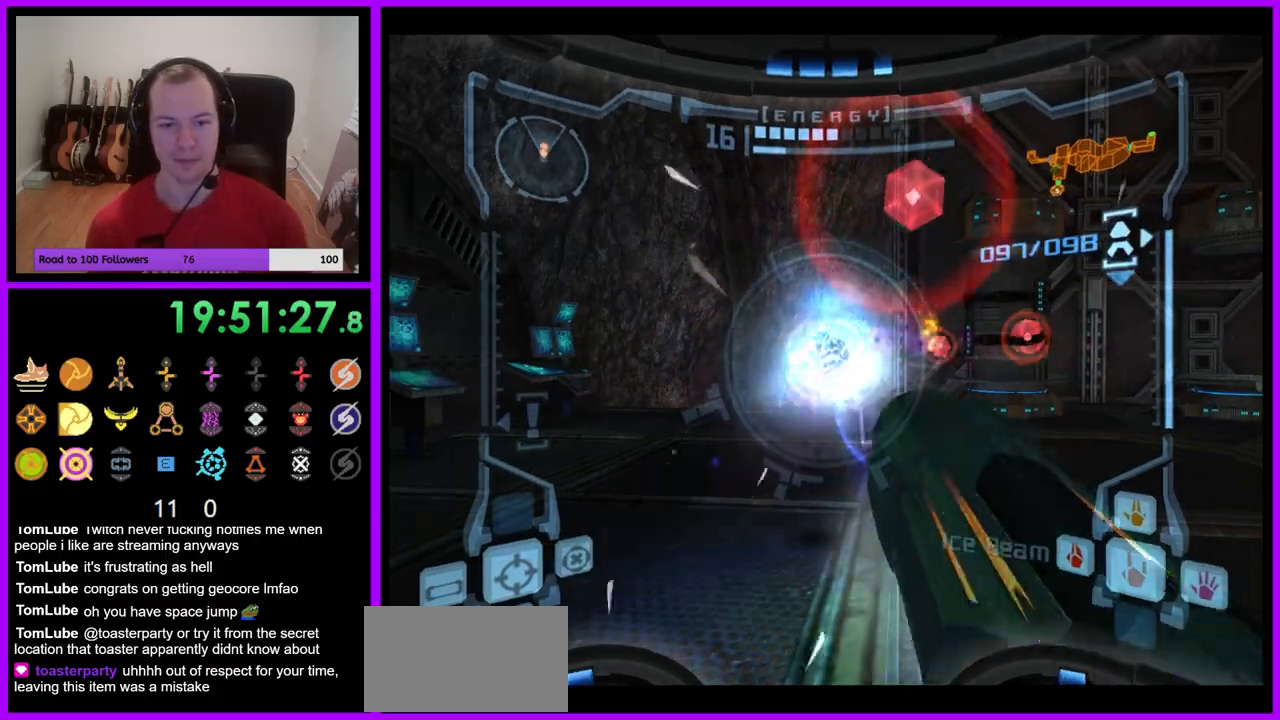
{"dt_ms": 500, "buttons": ["A"], "left_stick": "down", "right_stick": "center", "events": [[217, "left_stick", "down"], [433, "L1", "up"], [500, "A", "down"]]}
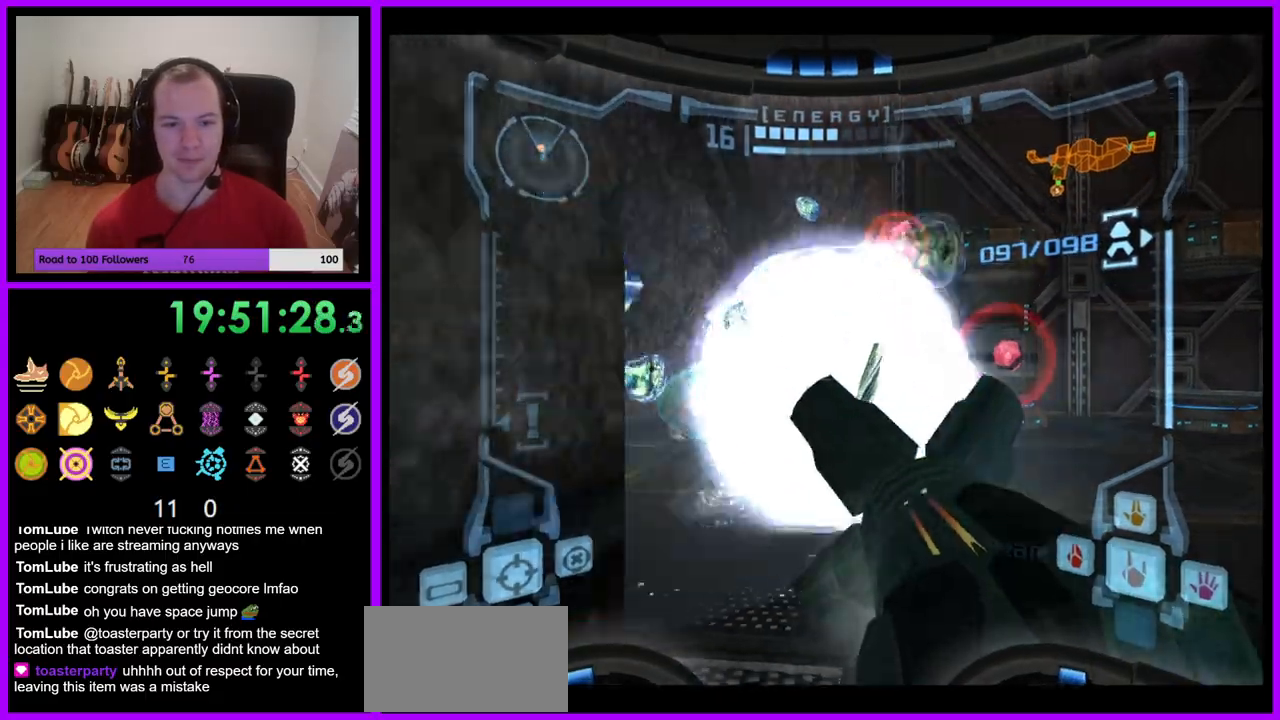
{"dt_ms": 500, "buttons": ["A"], "left_stick": "up", "right_stick": "center", "events": [[83, "left_stick", "center"], [117, "A", "up"], [150, "left_stick", "up-right"], [250, "A", "down"], [433, "left_stick", "up"]]}
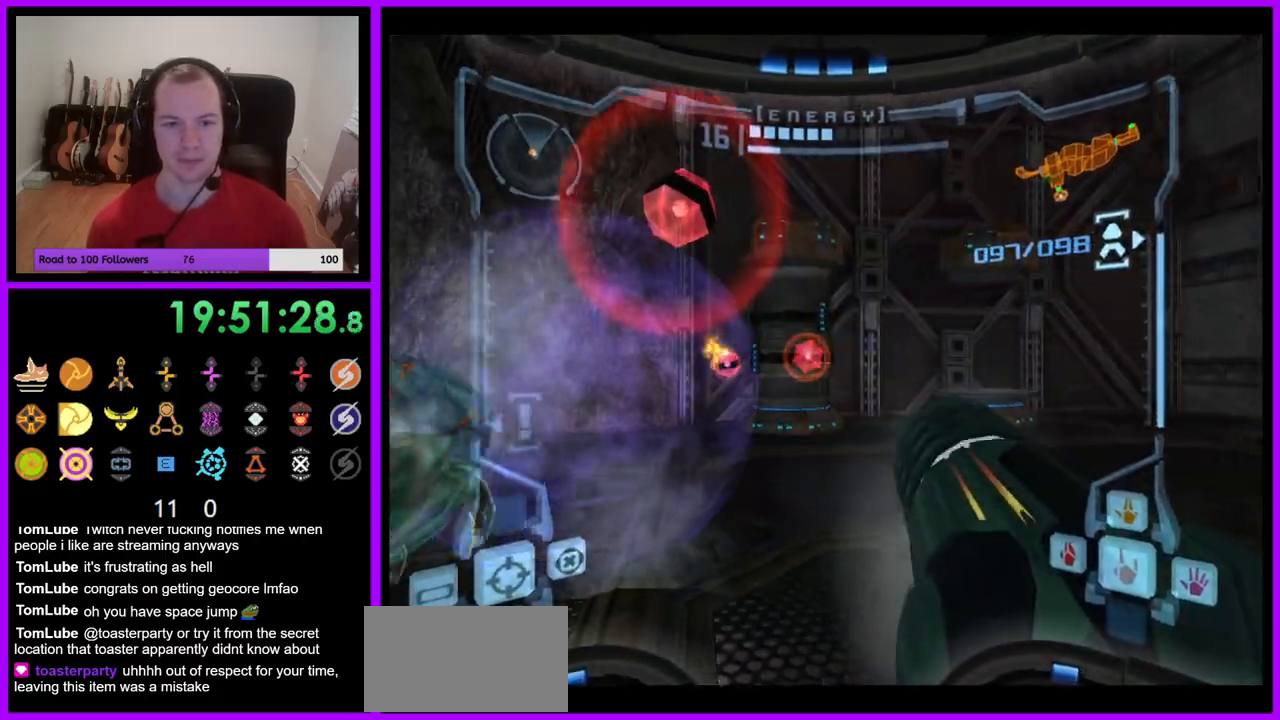
{"dt_ms": 500, "buttons": ["A"], "left_stick": "up", "right_stick": "center", "events": [[17, "L1", "down"], [450, "L1", "up"]]}
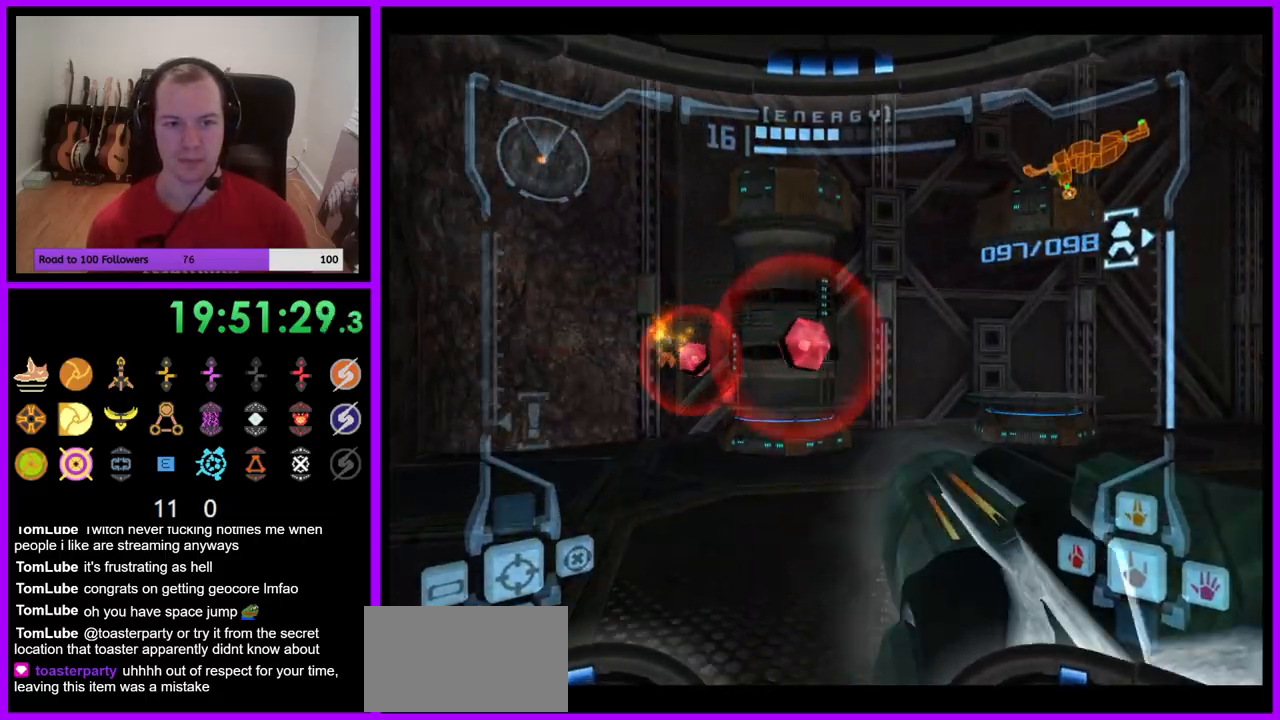
{"dt_ms": 500, "buttons": ["A"], "left_stick": "up", "right_stick": "center", "events": []}
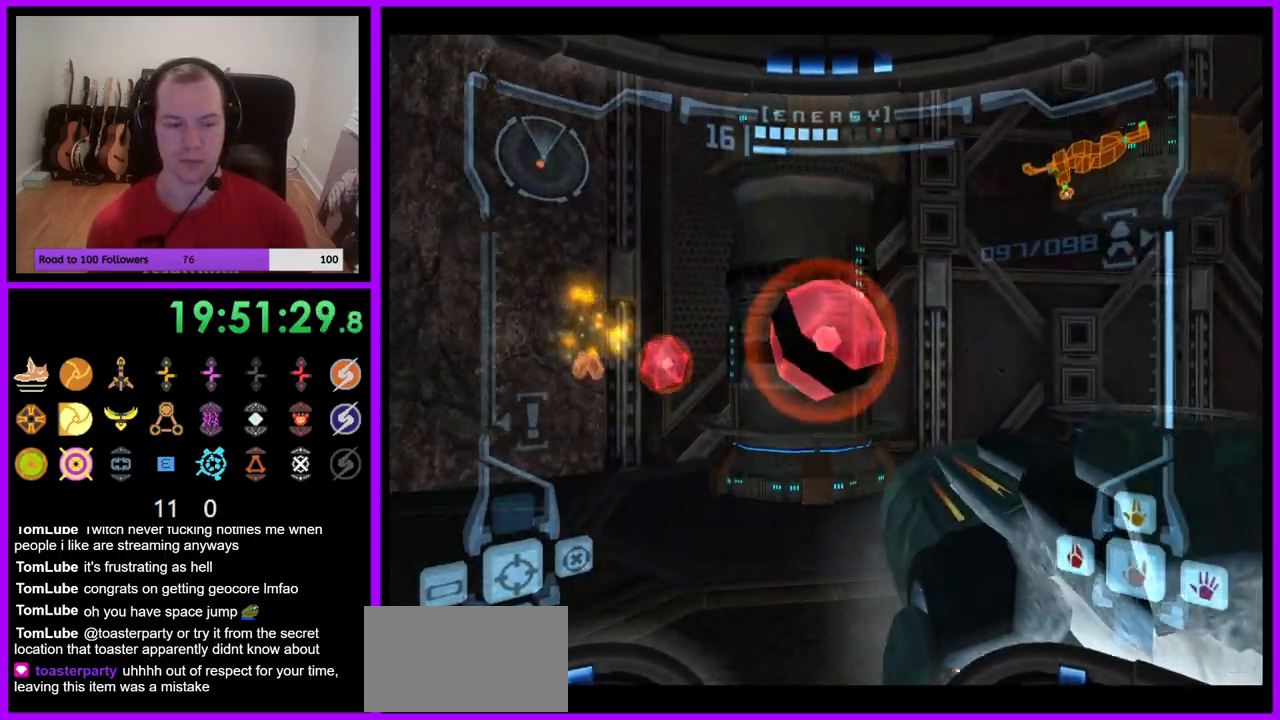
{"dt_ms": 500, "buttons": ["A"], "left_stick": "center", "right_stick": "center", "events": [[433, "left_stick", "center"]]}
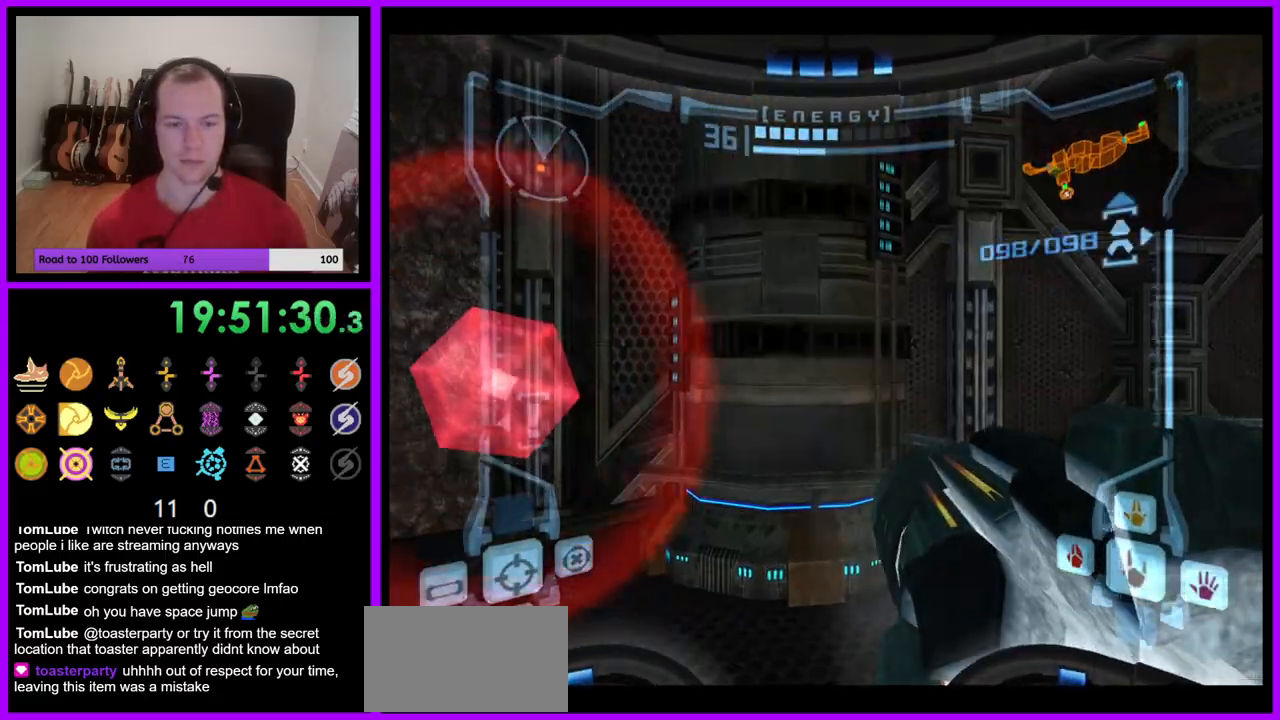
{"dt_ms": 500, "buttons": ["A", "Y", "Z"], "left_stick": "center", "right_stick": "center", "events": [[333, "Z", "down"], [367, "left_stick", "left"], [383, "Z", "up"], [450, "left_stick", "center"], [483, "Y", "down"], [483, "Z", "down"]]}
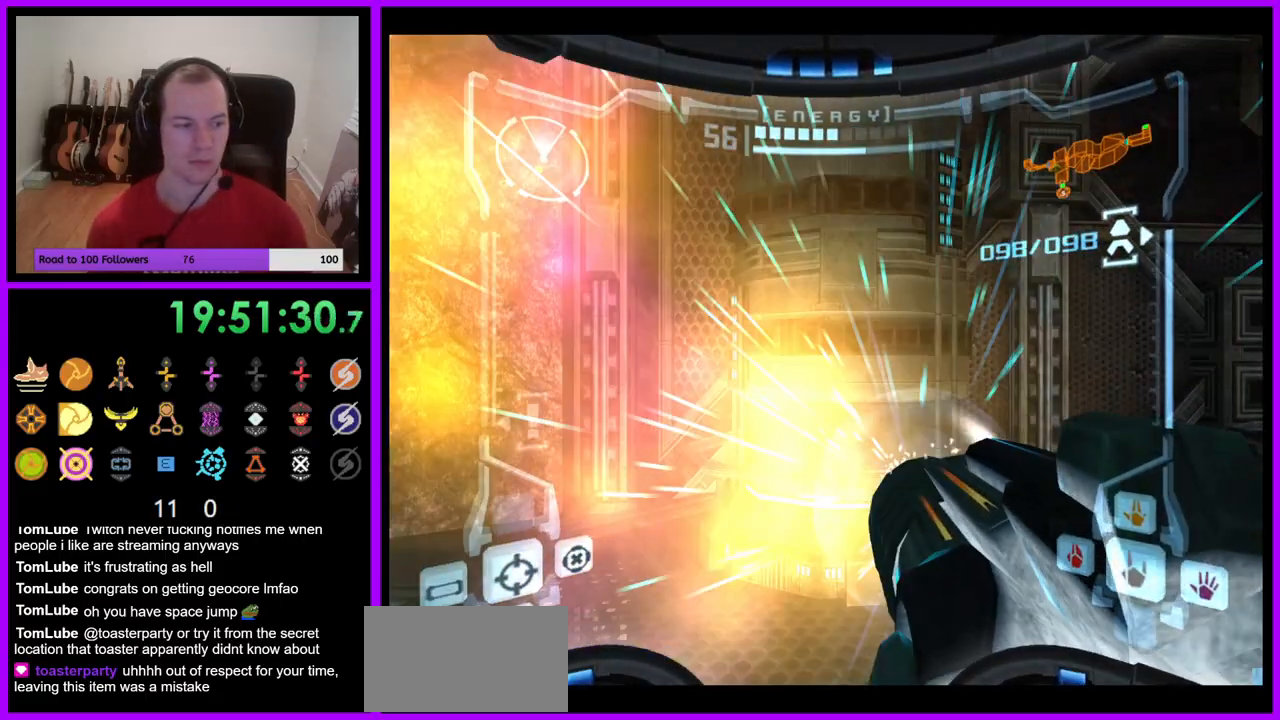
{"dt_ms": 500, "buttons": ["A", "Y", "L1"], "left_stick": "down-right", "right_stick": "center", "events": [[200, "Z", "up"], [267, "left_stick", "down"], [333, "Y", "up"], [433, "Y", "down"], [450, "L1", "down"], [450, "left_stick", "down-right"]]}
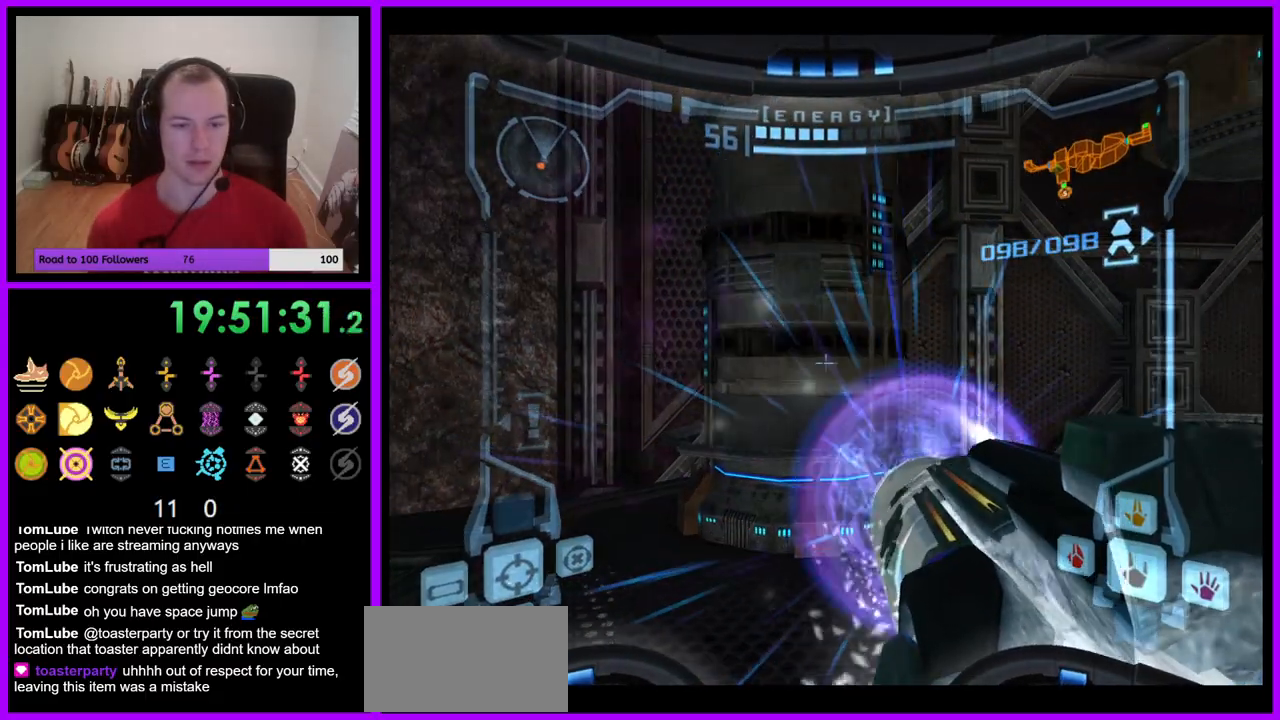
{"dt_ms": 500, "buttons": ["A", "L1"], "left_stick": "down-left", "right_stick": "center", "events": [[50, "Y", "up"], [200, "left_stick", "down"], [400, "Y", "down"], [400, "left_stick", "down-left"], [467, "Y", "up"]]}
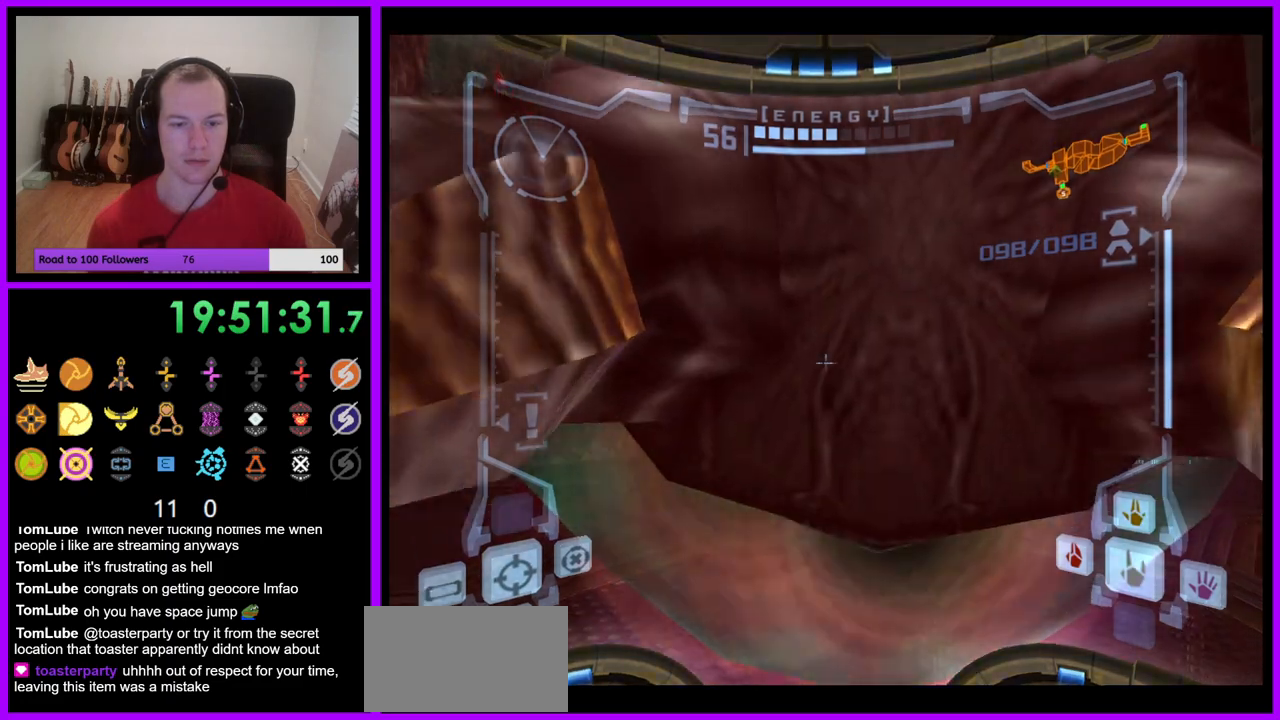
{"dt_ms": 500, "buttons": [], "left_stick": "center", "right_stick": "center", "events": [[100, "left_stick", "center"], [167, "A", "up"], [183, "L1", "up"], [183, "left_stick", "up"], [383, "X", "down"], [467, "X", "up"], [467, "left_stick", "center"]]}
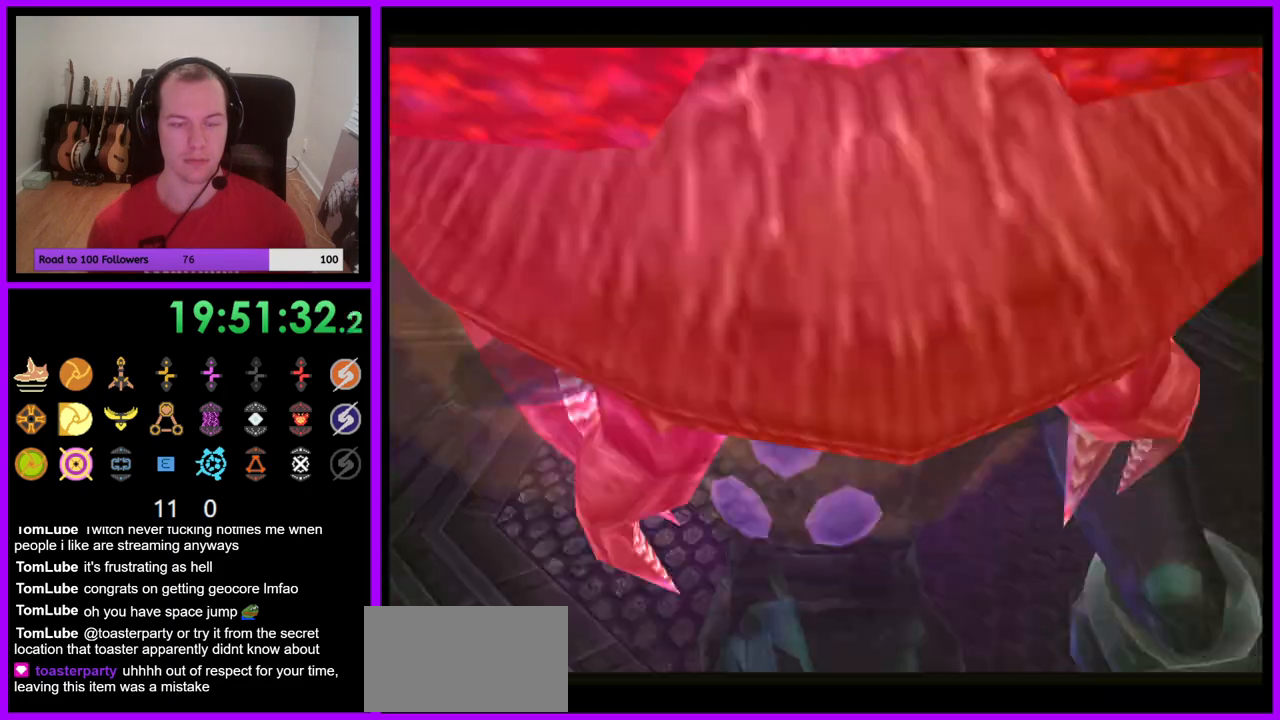
{"dt_ms": 500, "buttons": [], "left_stick": "center", "right_stick": "center", "events": [[167, "left_stick", "up"], [450, "left_stick", "center"]]}
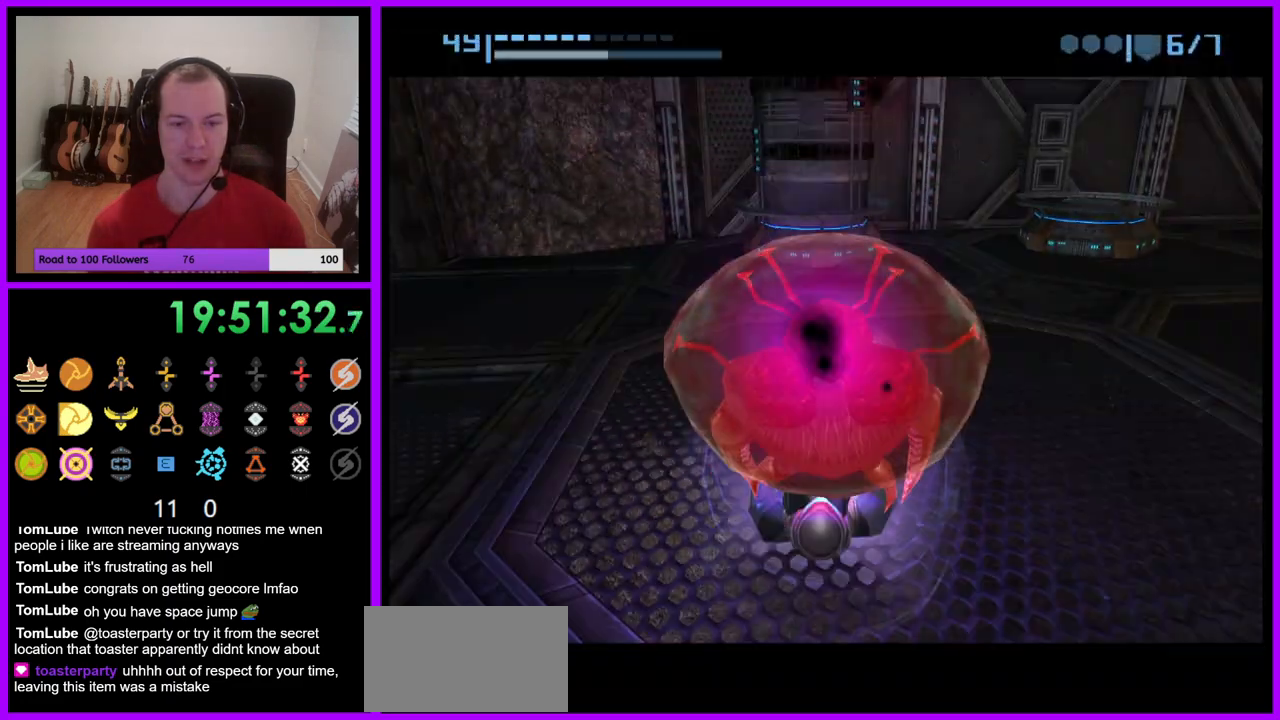
{"dt_ms": 500, "buttons": ["A"], "left_stick": "center", "right_stick": "center", "events": [[400, "A", "down"]]}
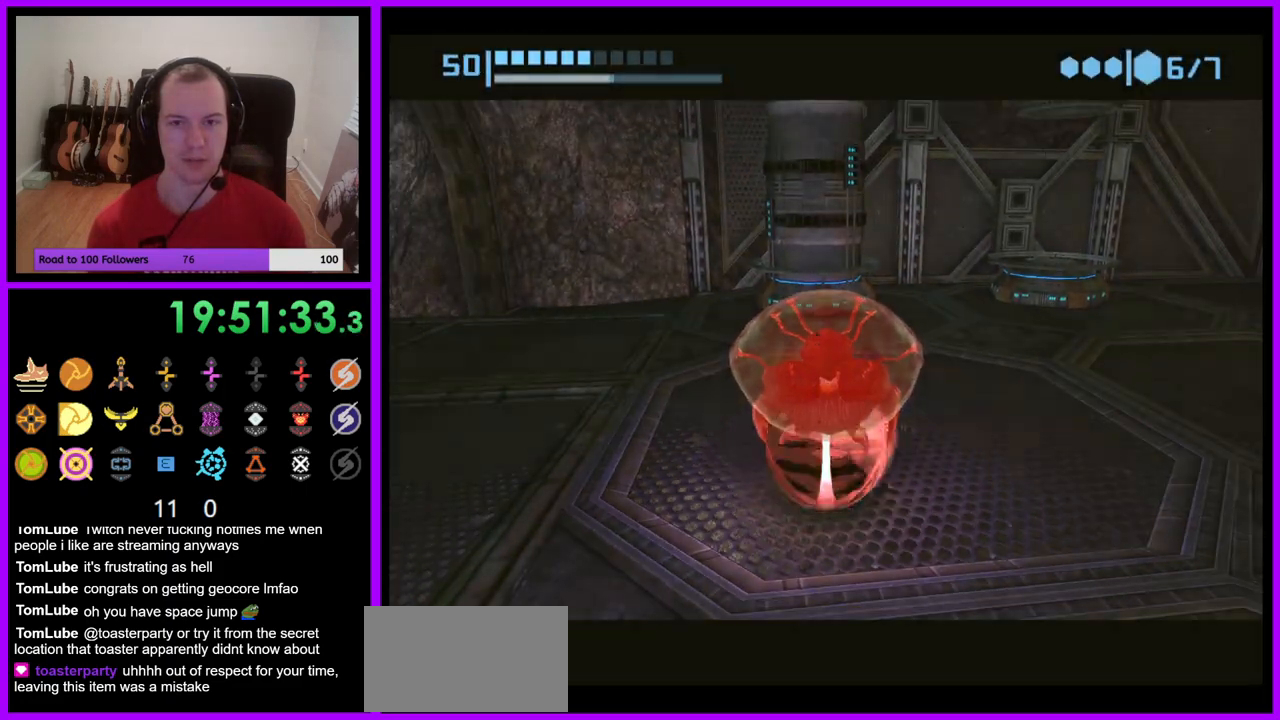
{"dt_ms": 500, "buttons": [], "left_stick": "center", "right_stick": "center", "events": [[67, "A", "up"], [200, "A", "down"], [233, "A", "up"], [417, "left_stick", "down-right"], [500, "left_stick", "center"]]}
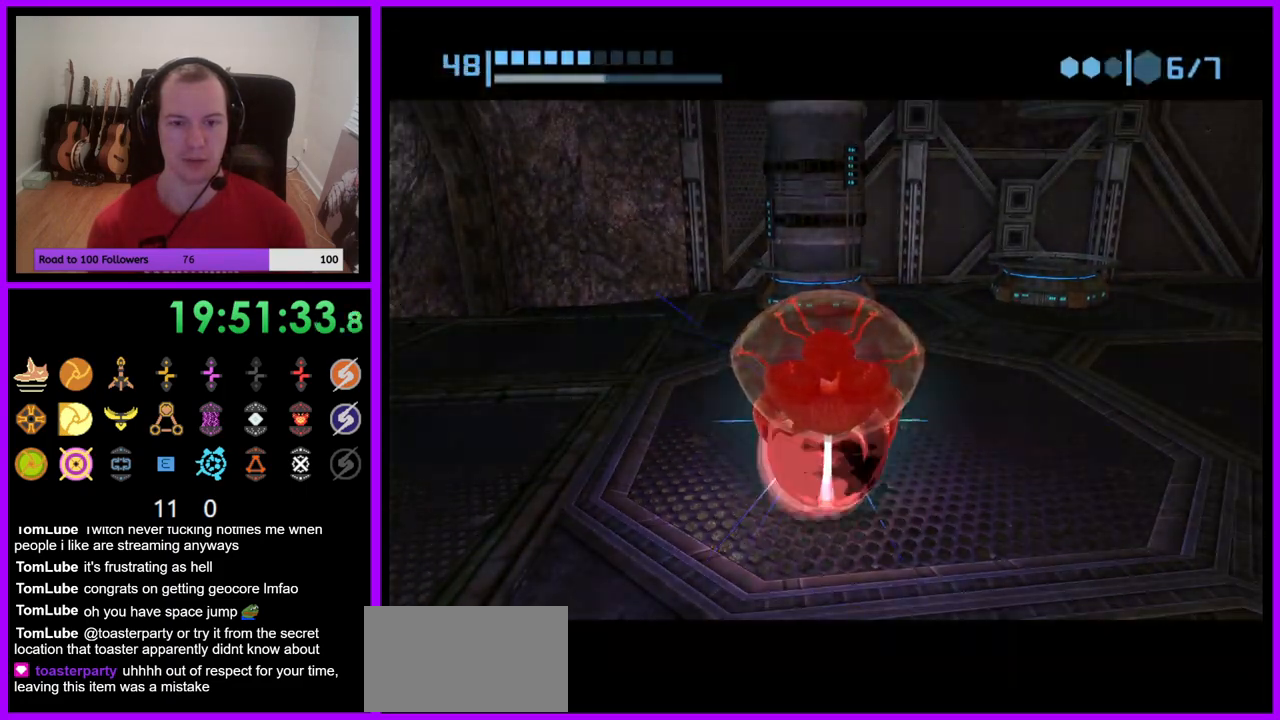
{"dt_ms": 500, "buttons": ["B"], "left_stick": "center", "right_stick": "center", "events": [[233, "B", "down"]]}
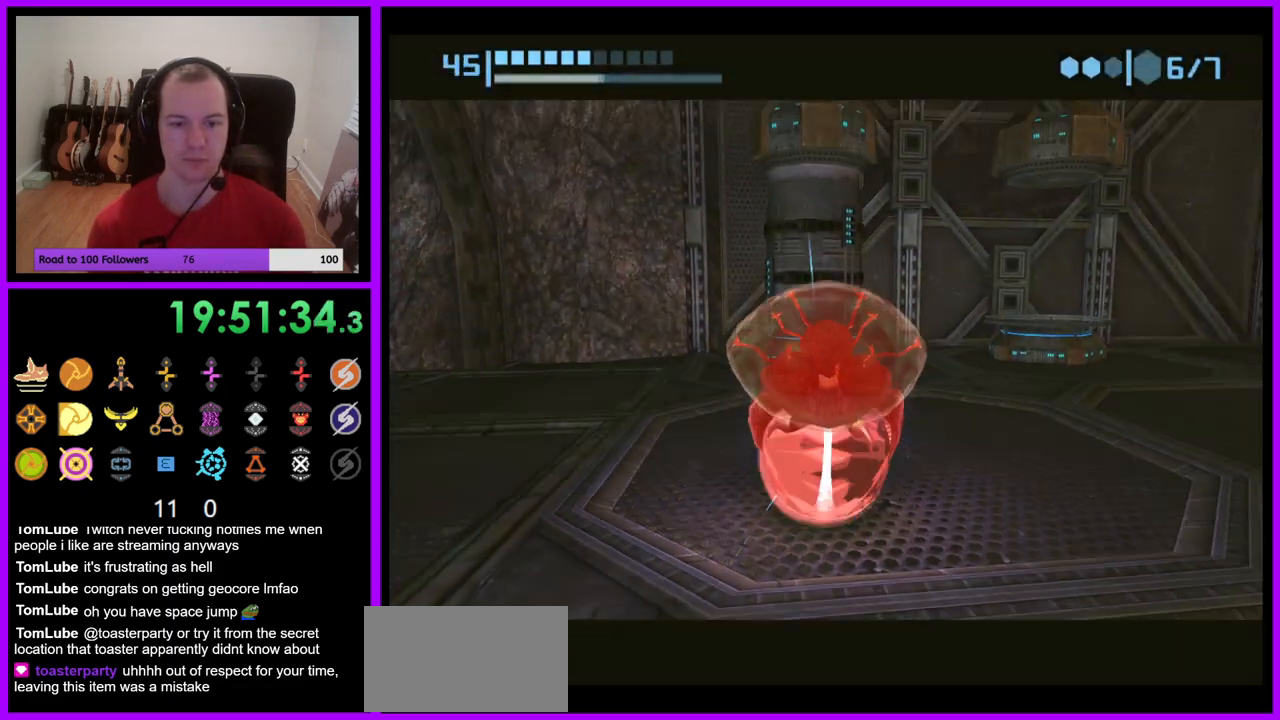
{"dt_ms": 500, "buttons": ["B"], "left_stick": "right", "right_stick": "center", "events": [[233, "left_stick", "down-right"], [483, "left_stick", "right"]]}
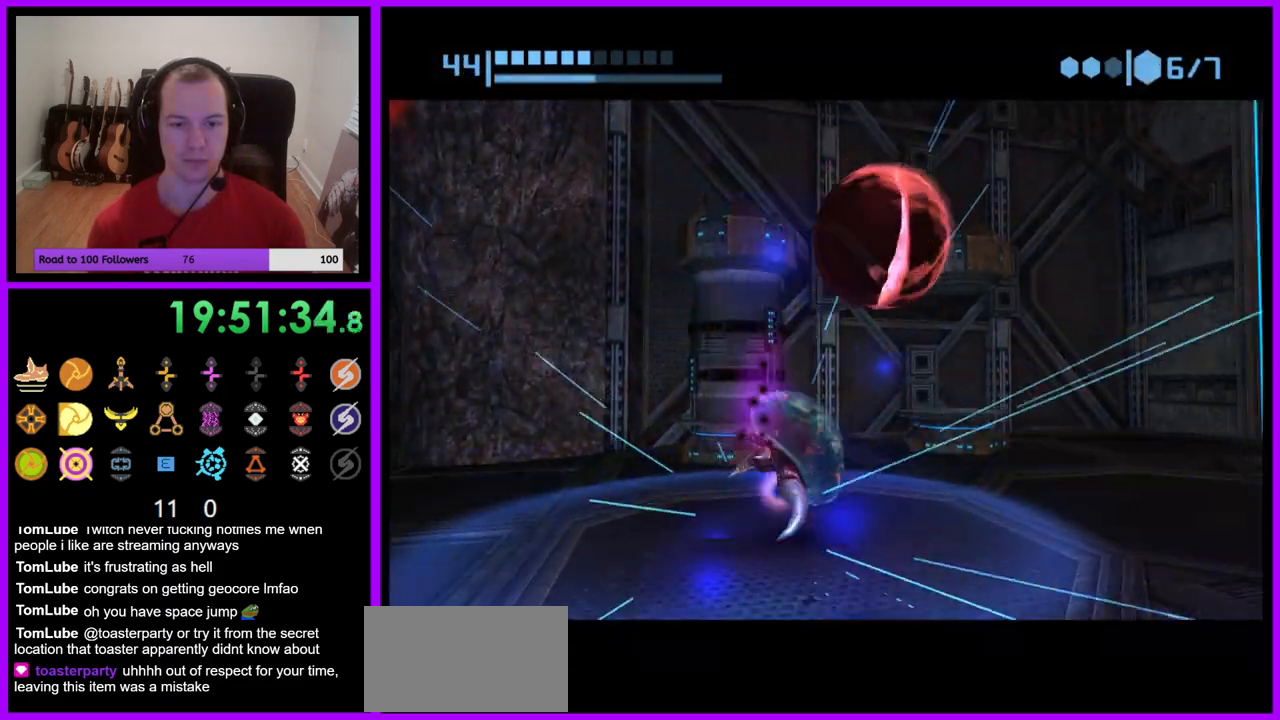
{"dt_ms": 500, "buttons": ["B"], "left_stick": "up-right", "right_stick": "center", "events": [[233, "left_stick", "up-right"]]}
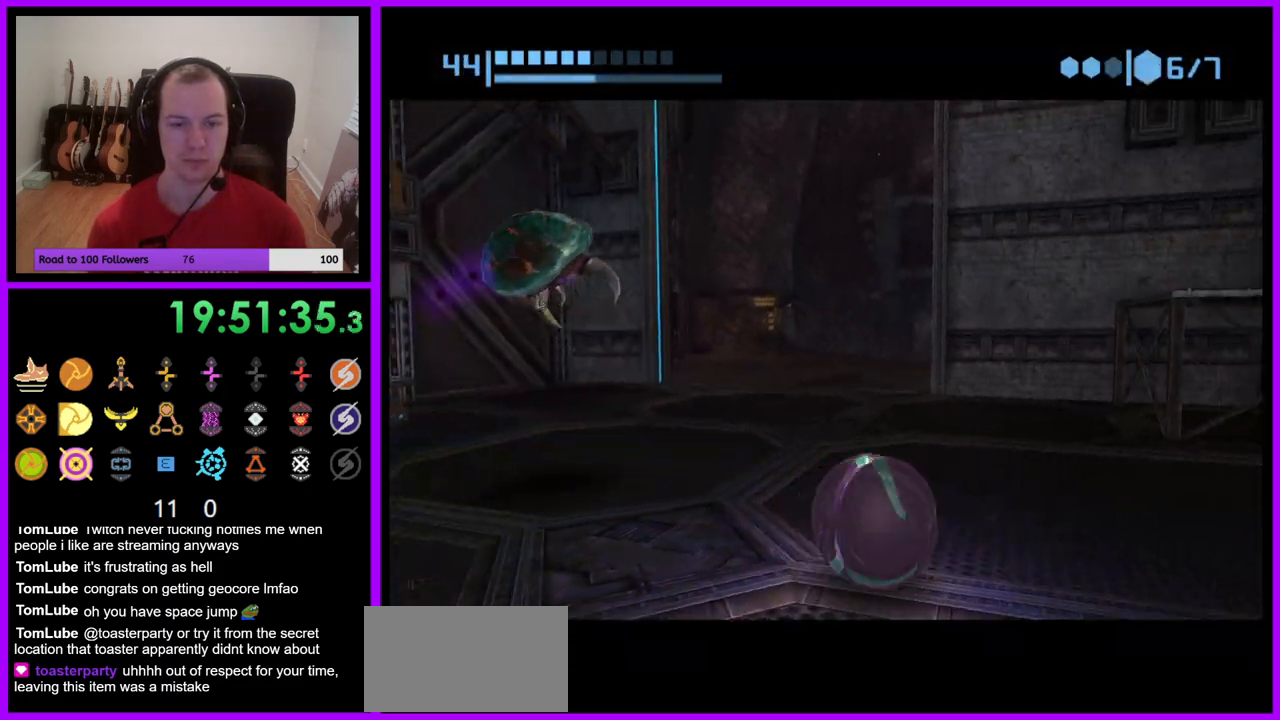
{"dt_ms": 500, "buttons": [], "left_stick": "center", "right_stick": "center", "events": [[50, "left_stick", "right"], [67, "B", "up"], [317, "X", "down"], [367, "left_stick", "center"], [383, "X", "up"]]}
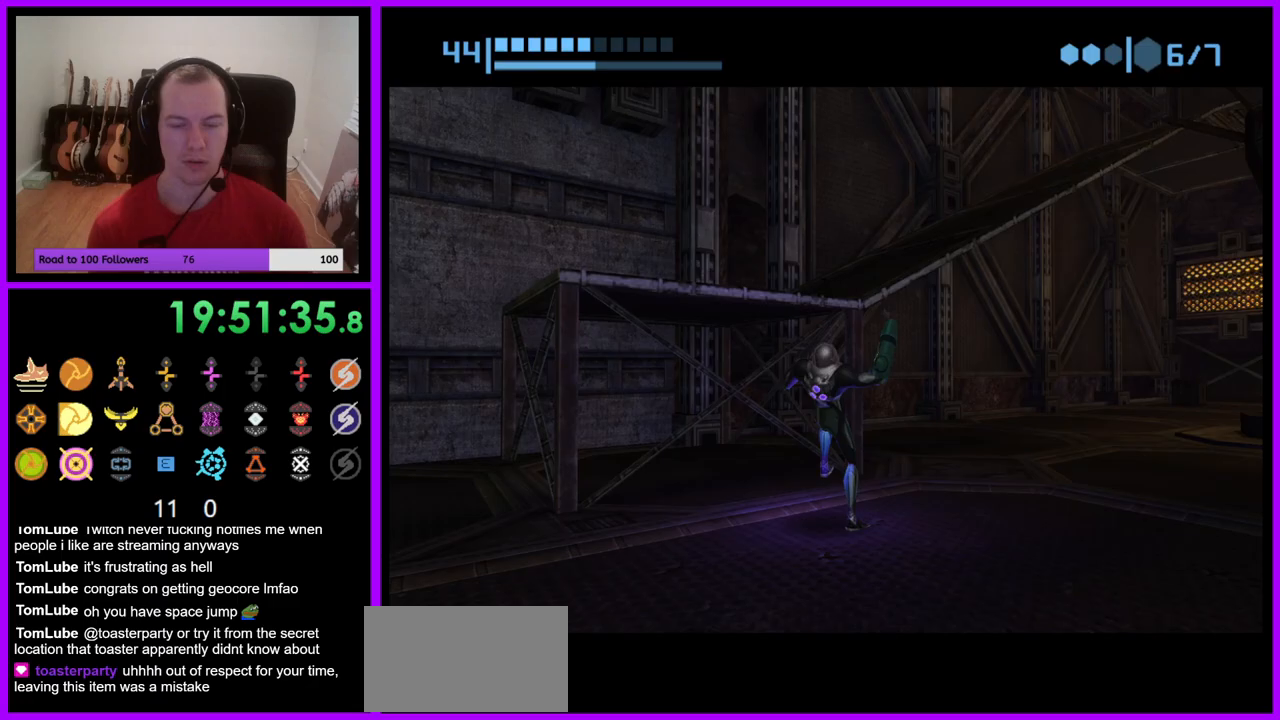
{"dt_ms": 500, "buttons": [], "left_stick": "right", "right_stick": "center", "events": [[383, "left_stick", "right"]]}
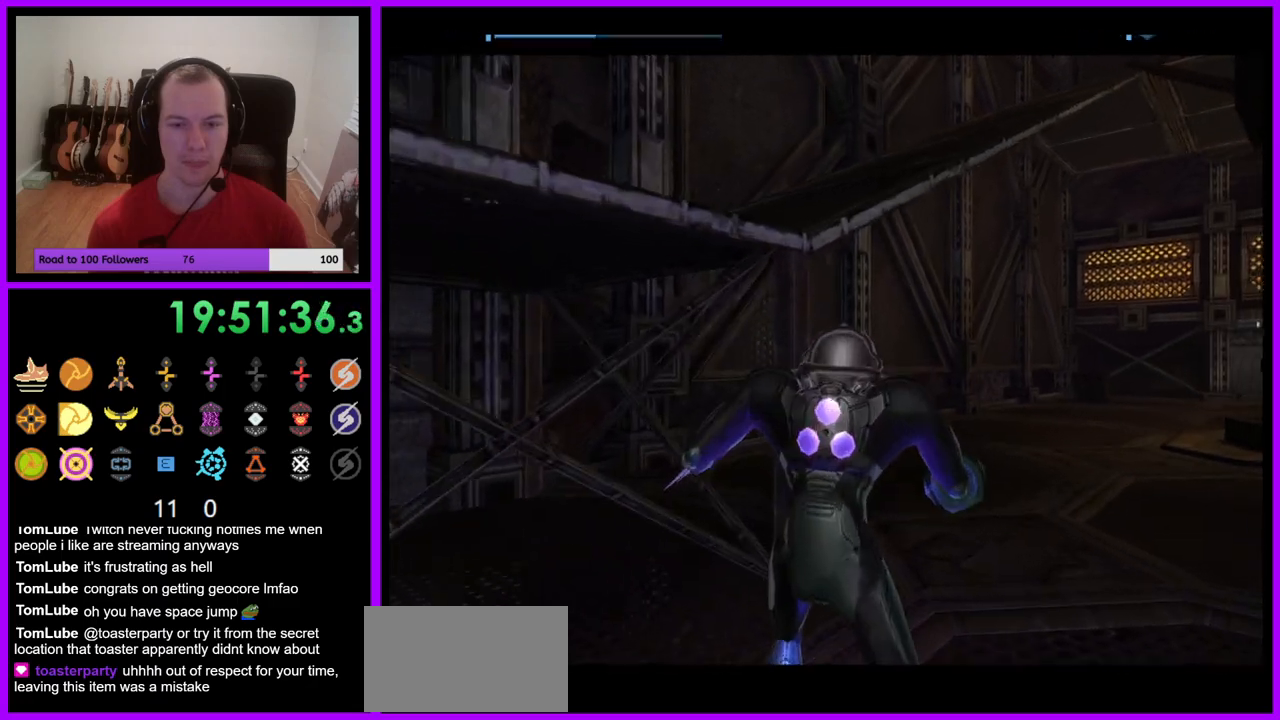
{"dt_ms": 500, "buttons": ["B"], "left_stick": "right", "right_stick": "center", "events": [[450, "B", "down"]]}
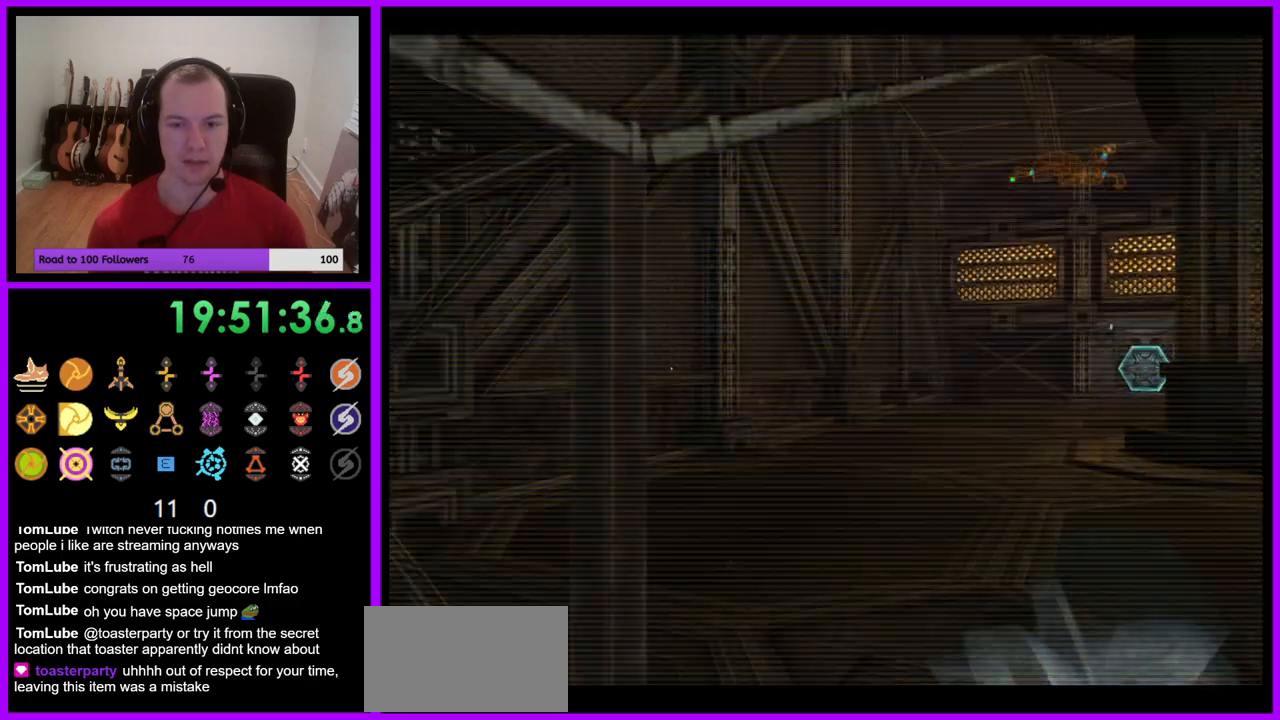
{"dt_ms": 500, "buttons": ["L1"], "left_stick": "up-left", "right_stick": "center", "events": [[83, "B", "up"], [117, "left_stick", "center"], [333, "L1", "down"], [367, "left_stick", "up-left"], [383, "B", "down"], [483, "B", "up"]]}
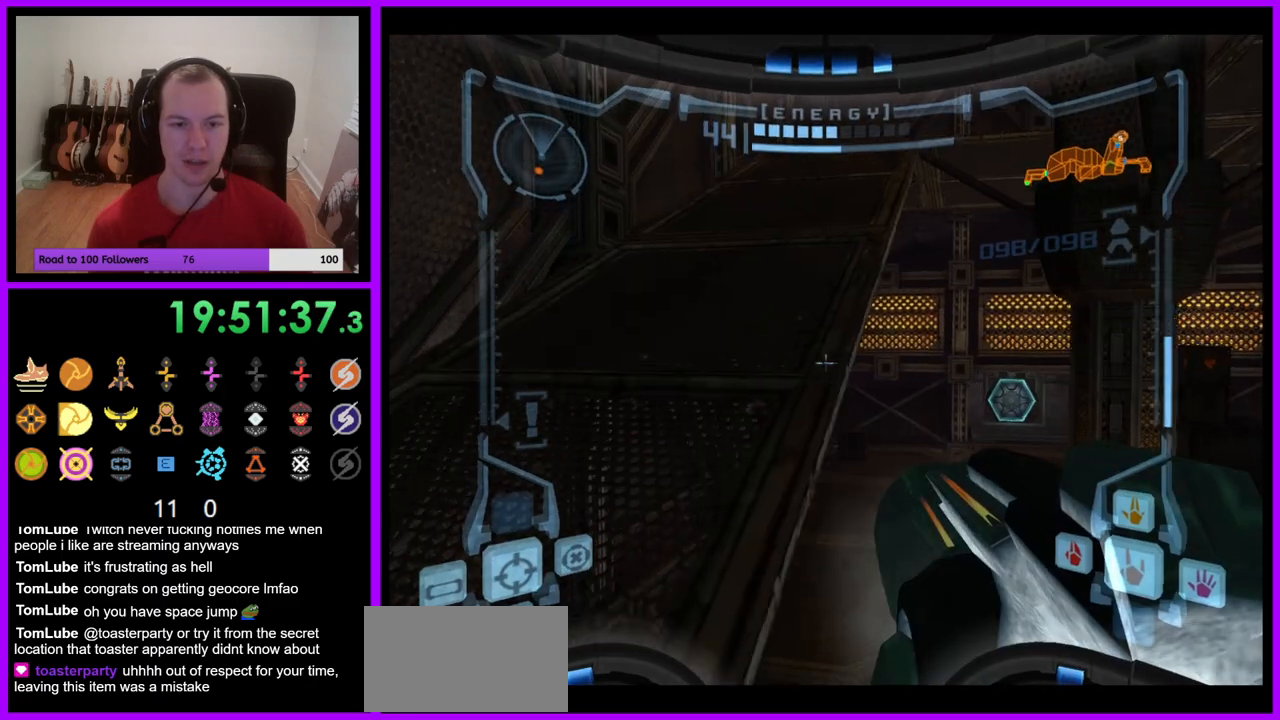
{"dt_ms": 500, "buttons": [], "left_stick": "up-right", "right_stick": "center", "events": [[150, "right_stick", "up"], [167, "L1", "up"], [233, "left_stick", "up"], [300, "right_stick", "center"], [333, "left_stick", "up-right"]]}
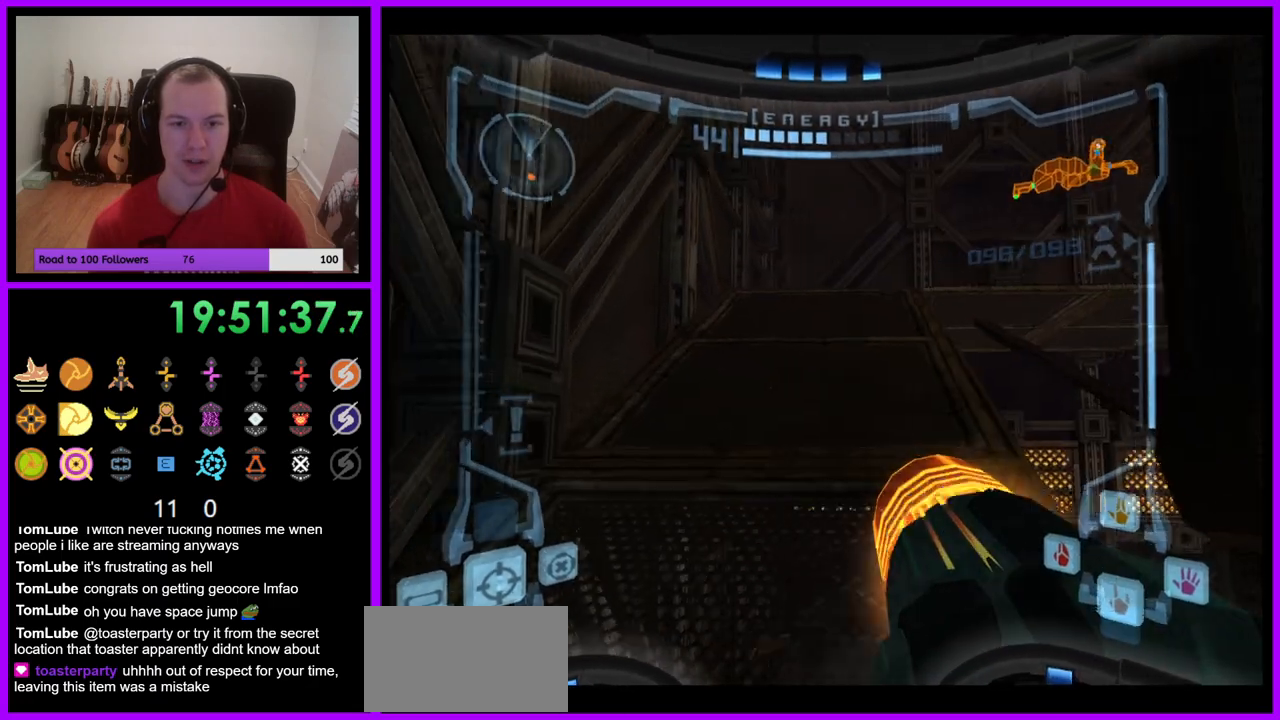
{"dt_ms": 500, "buttons": [], "left_stick": "up", "right_stick": "center", "events": [[133, "left_stick", "up"], [150, "L1", "down"], [217, "B", "down"], [250, "left_stick", "up-left"], [333, "B", "up"], [433, "L1", "up"], [433, "left_stick", "up"]]}